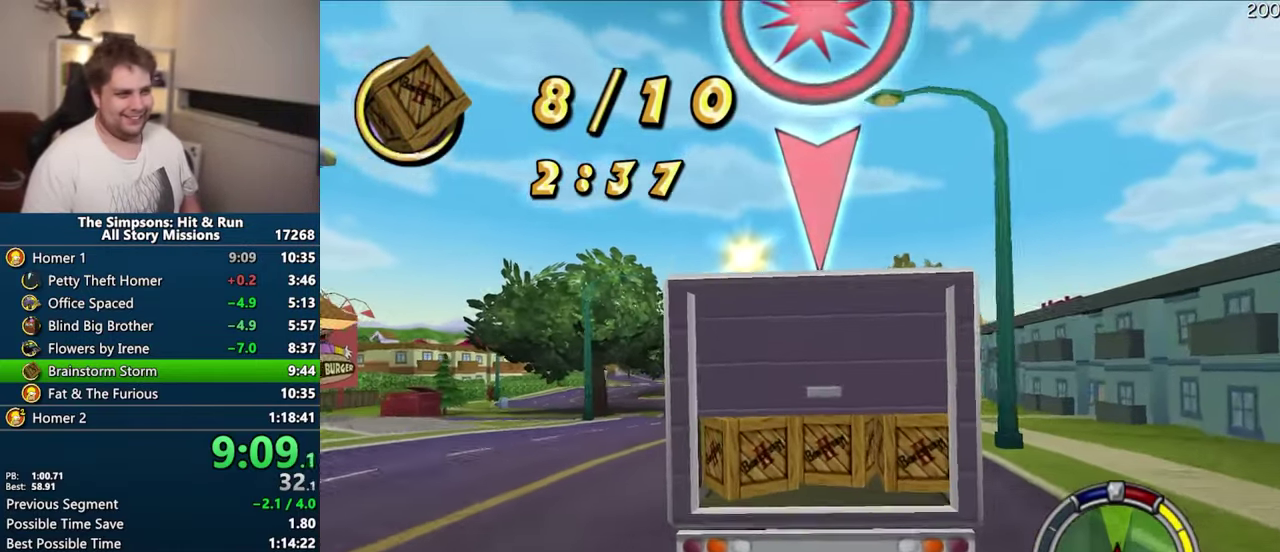
Gameplay with a controller (PlayStation layout); each line is a JSON object with the inputs held at the frame after it. "events" lists button and stick changes between this image and that frame as [ms after this image, input, new state], when the widget could be followed in between. Not read: L3 R3.
{"buttons": ["CIRCLE"], "left_stick": "right", "right_stick": "center", "events": [[300, "CROSS", "up"], [366, "CIRCLE", "down"], [366, "left_stick", "right"]]}
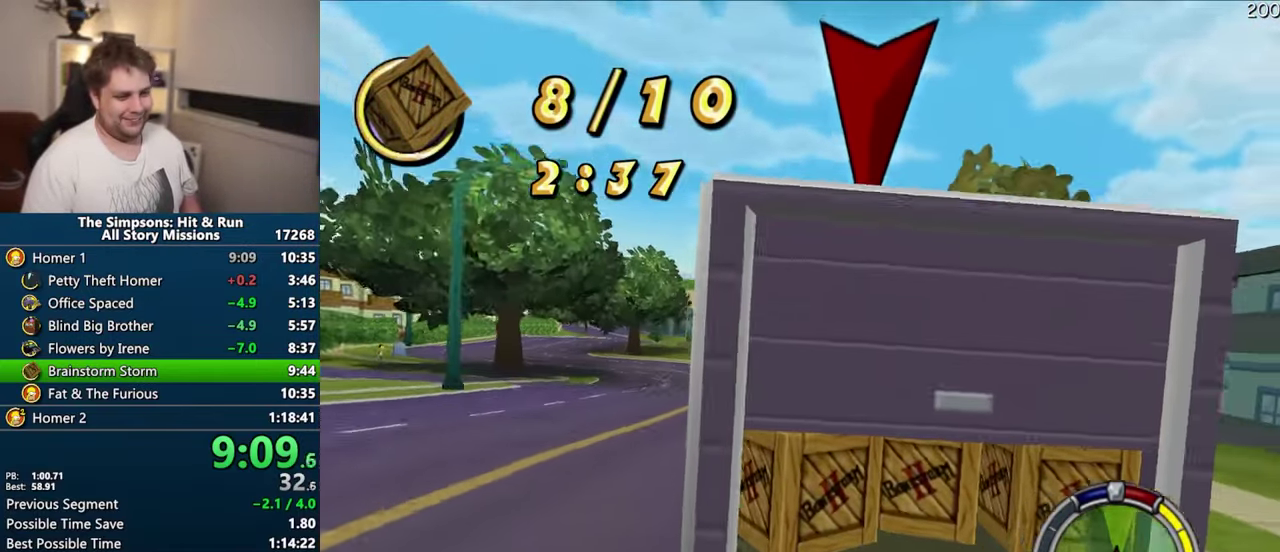
{"buttons": ["CROSS"], "left_stick": "center", "right_stick": "center", "events": [[16, "left_stick", "center"], [266, "CIRCLE", "up"], [350, "CROSS", "down"]]}
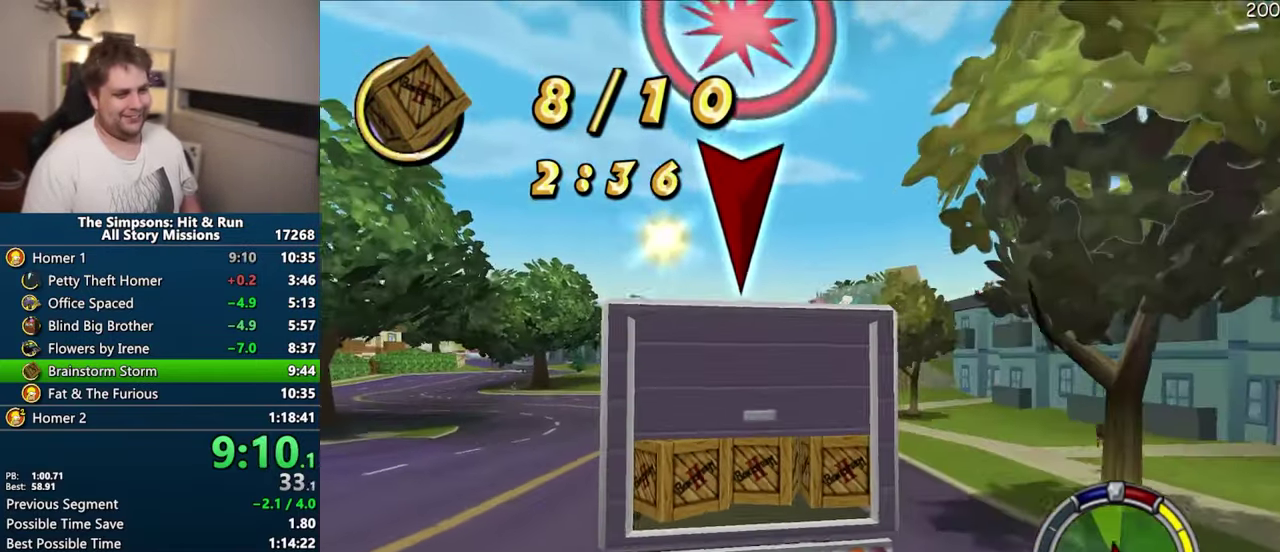
{"buttons": ["CROSS"], "left_stick": "center", "right_stick": "center", "events": []}
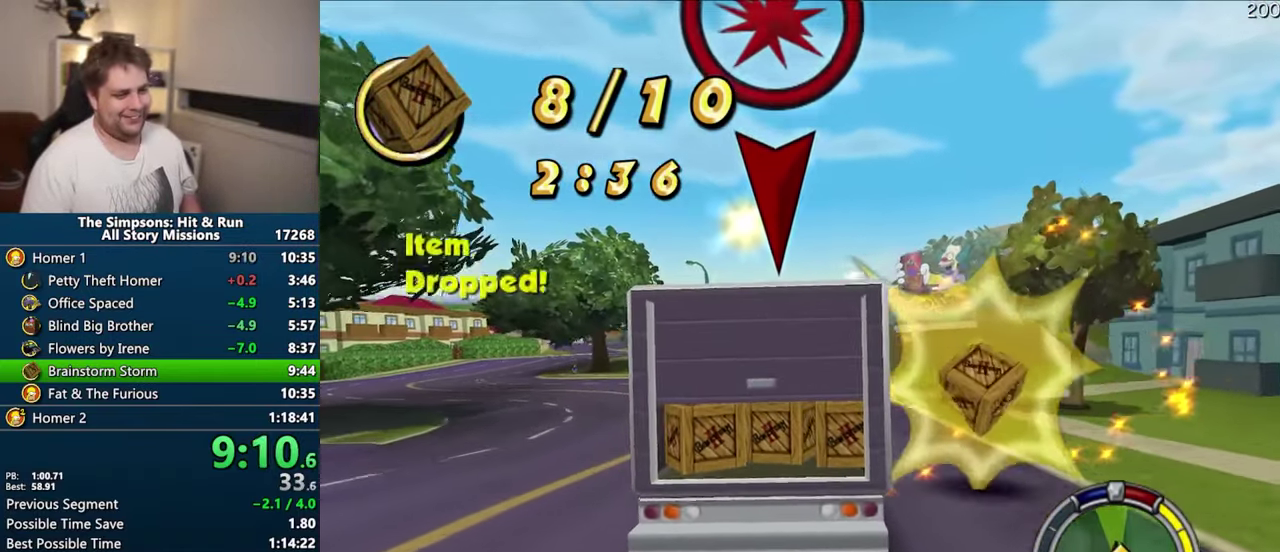
{"buttons": ["CROSS"], "left_stick": "center", "right_stick": "center", "events": []}
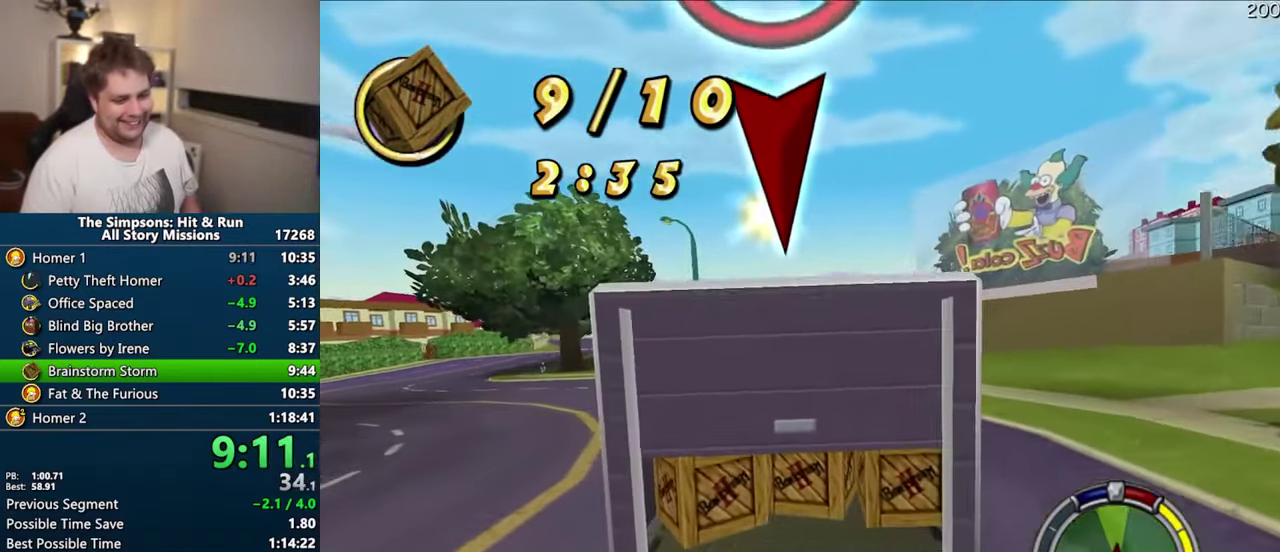
{"buttons": ["CIRCLE", "R1"], "left_stick": "center", "right_stick": "center", "events": [[33, "left_stick", "up-left"], [100, "left_stick", "left"], [216, "CROSS", "up"], [233, "left_stick", "center"], [316, "CIRCLE", "down"], [316, "R1", "down"]]}
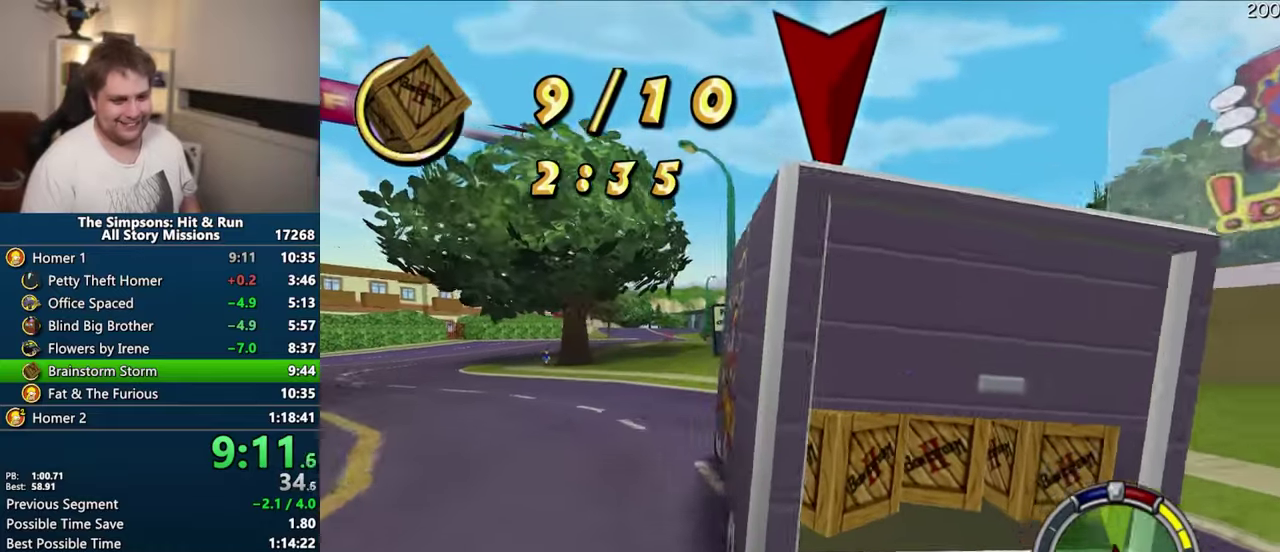
{"buttons": ["CROSS"], "left_stick": "center", "right_stick": "center", "events": [[216, "left_stick", "left"], [283, "CIRCLE", "up"], [316, "R1", "up"], [450, "left_stick", "center"], [466, "CROSS", "down"]]}
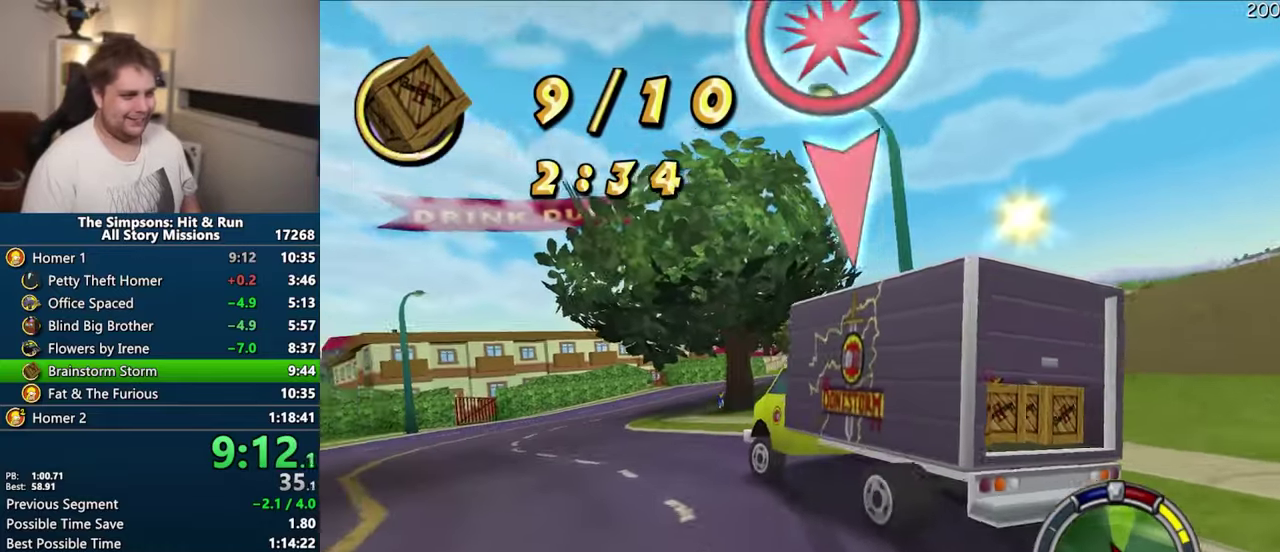
{"buttons": ["CROSS"], "left_stick": "center", "right_stick": "center", "events": []}
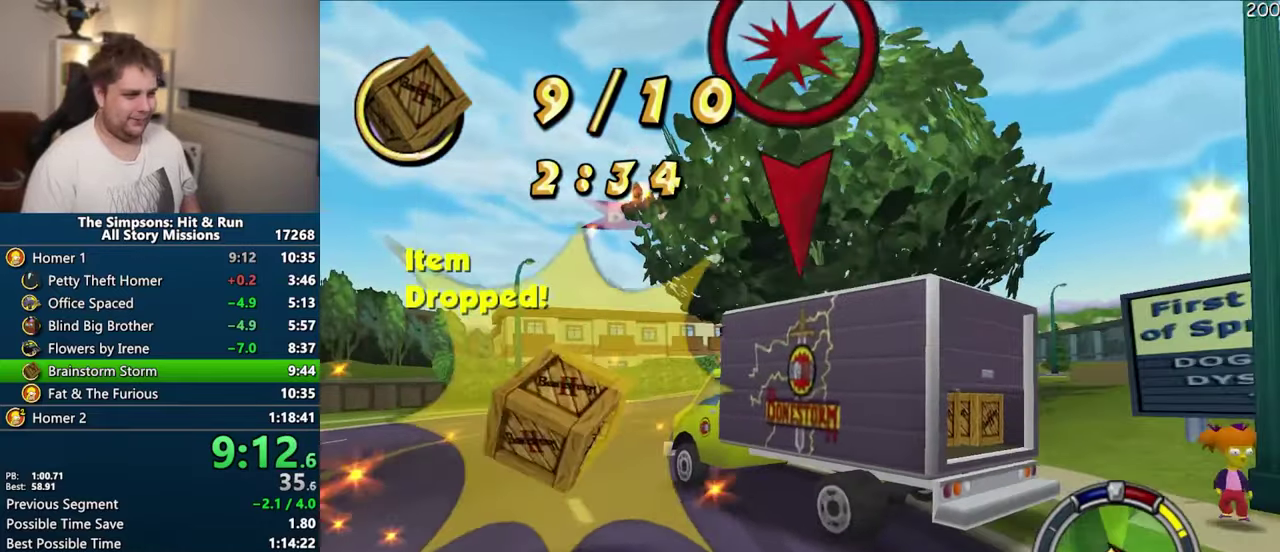
{"buttons": ["CROSS"], "left_stick": "right", "right_stick": "center", "events": [[450, "left_stick", "right"]]}
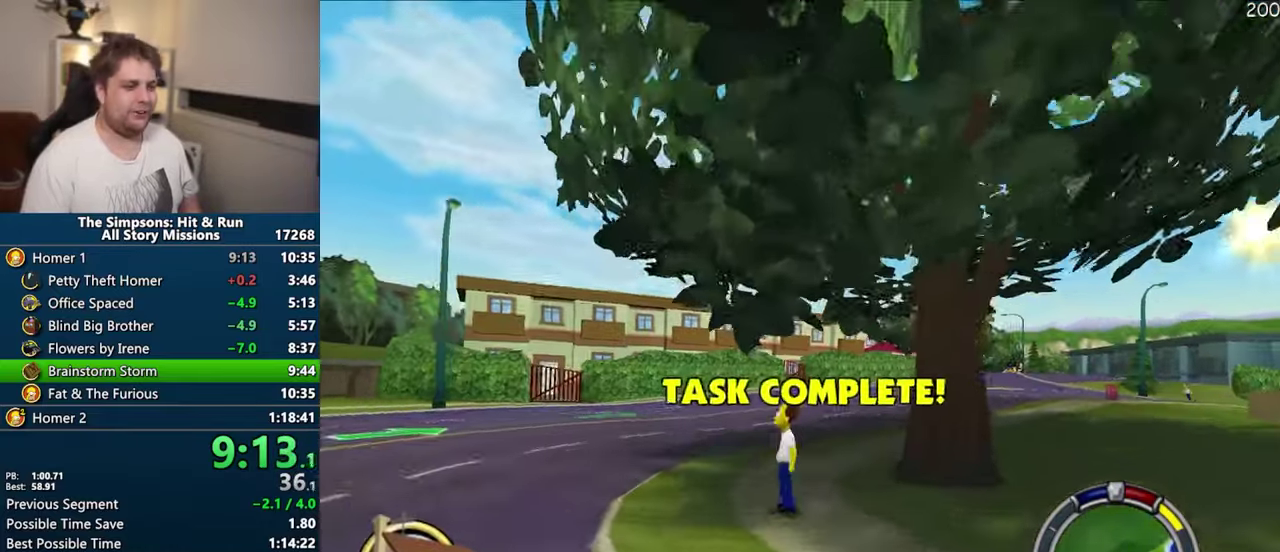
{"buttons": ["CROSS"], "left_stick": "right", "right_stick": "center", "events": [[50, "left_stick", "center"], [283, "left_stick", "right"]]}
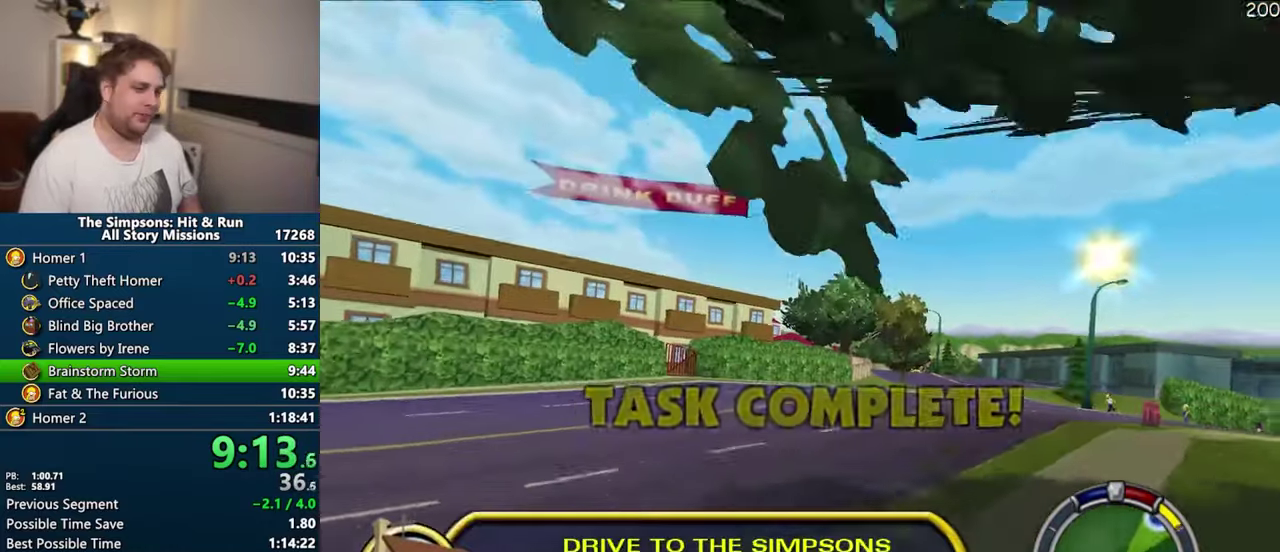
{"buttons": ["CROSS"], "left_stick": "center", "right_stick": "center", "events": [[66, "left_stick", "center"]]}
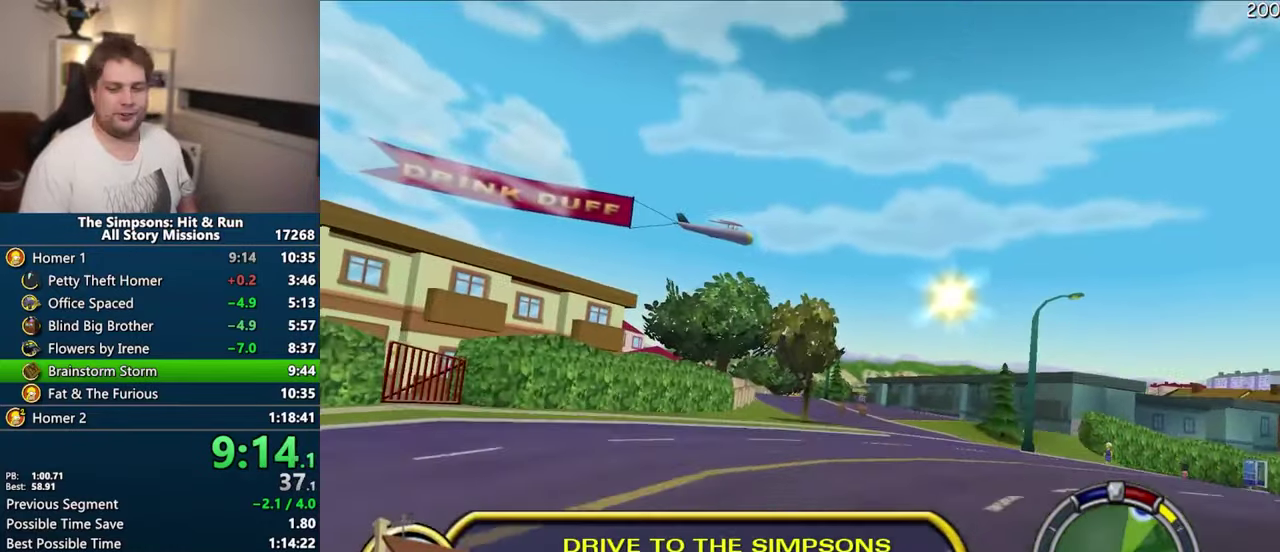
{"buttons": ["CROSS"], "left_stick": "center", "right_stick": "center", "events": []}
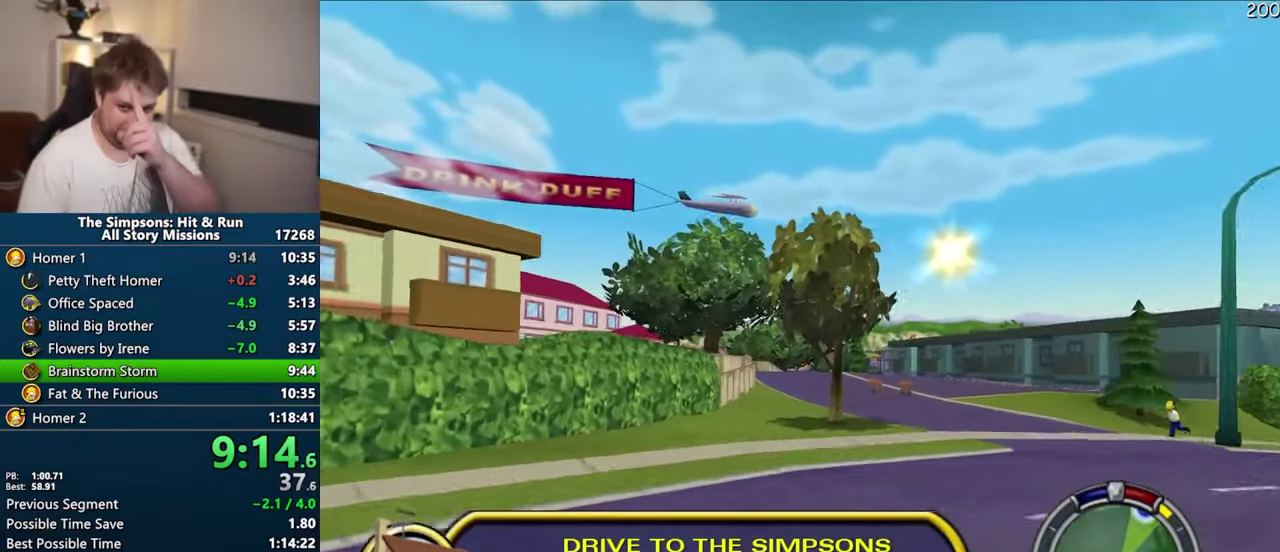
{"buttons": ["CROSS"], "left_stick": "center", "right_stick": "center", "events": []}
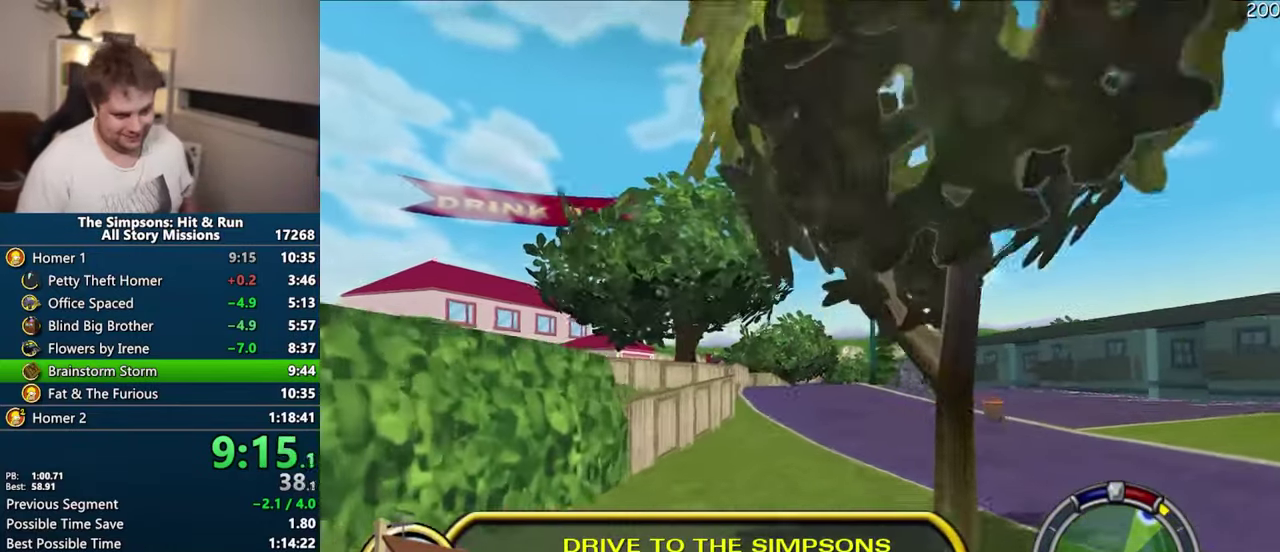
{"buttons": ["CROSS"], "left_stick": "center", "right_stick": "center", "events": [[333, "left_stick", "up-right"], [450, "left_stick", "center"]]}
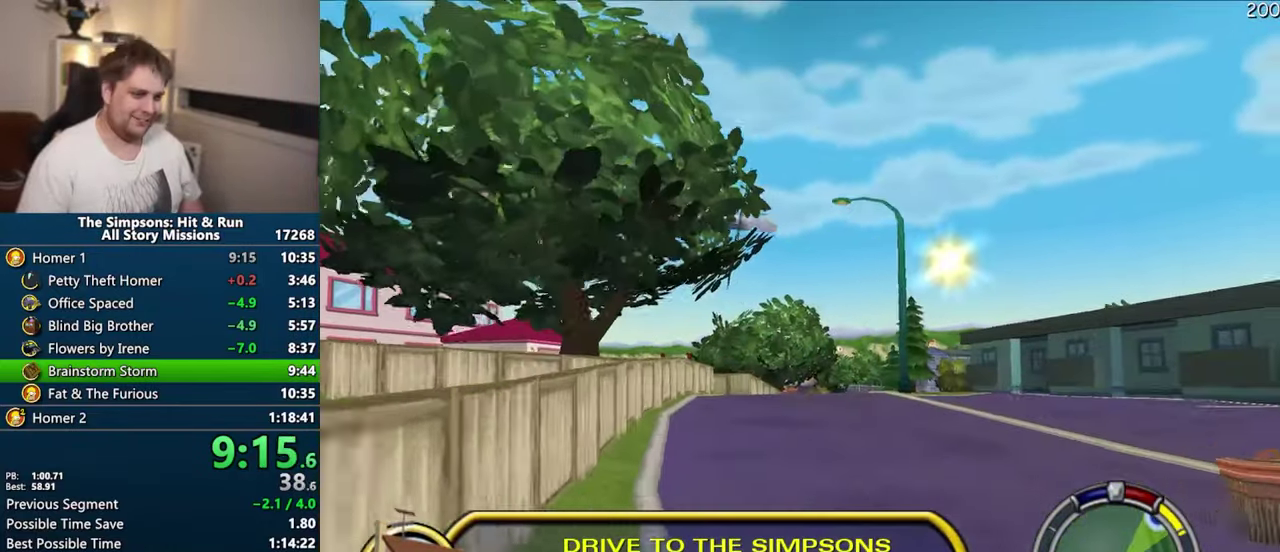
{"buttons": ["CROSS"], "left_stick": "center", "right_stick": "center", "events": []}
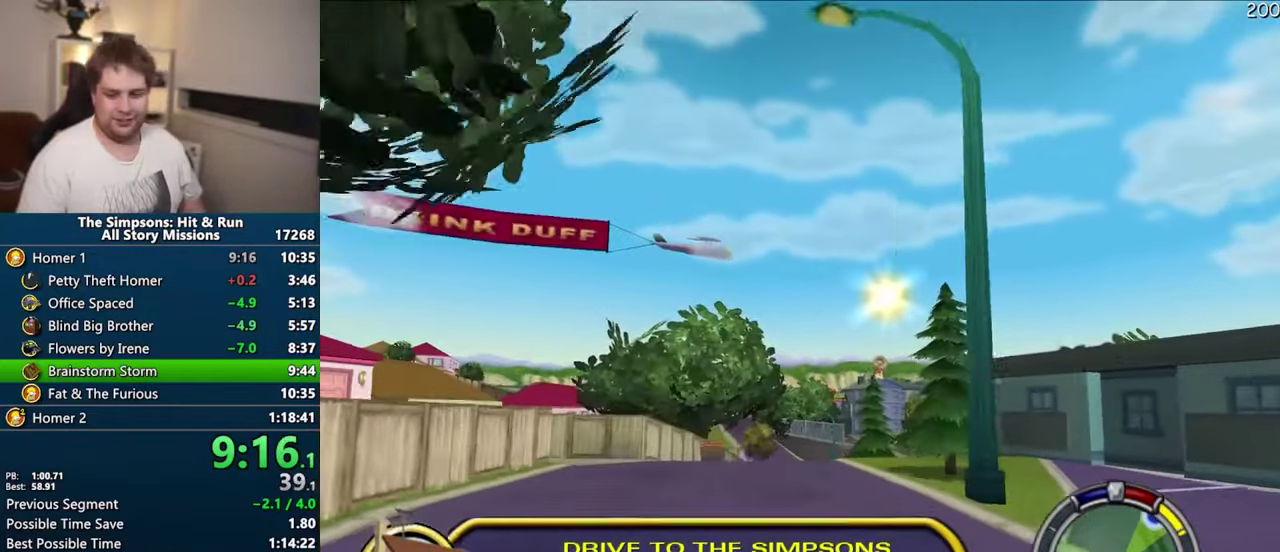
{"buttons": ["CROSS"], "left_stick": "center", "right_stick": "center", "events": []}
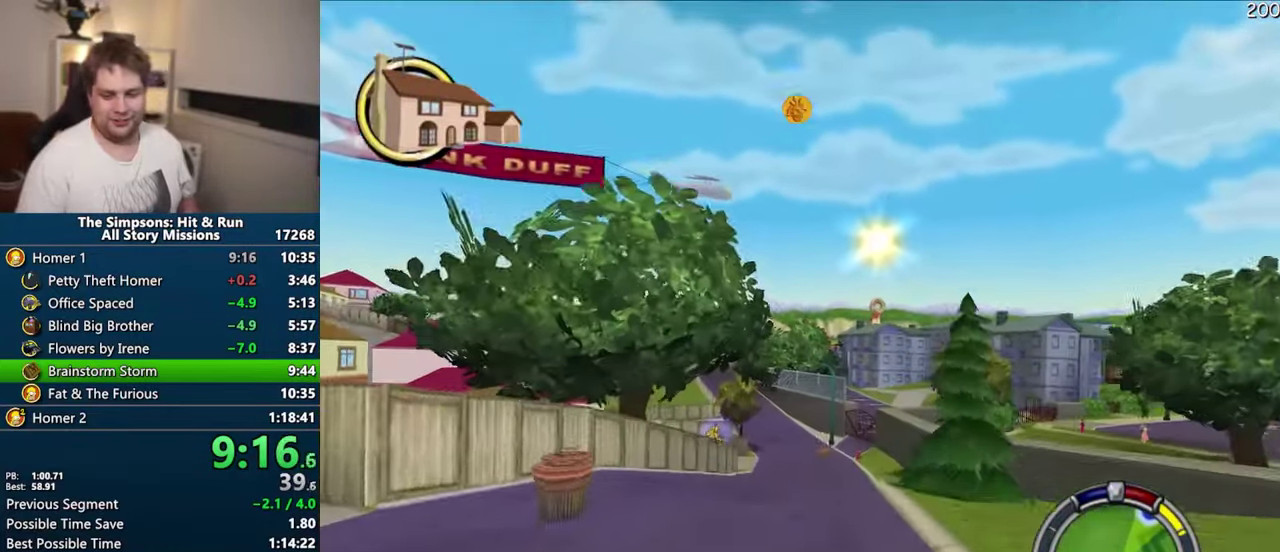
{"buttons": ["CROSS"], "left_stick": "center", "right_stick": "center", "events": [[216, "left_stick", "right"], [300, "left_stick", "center"]]}
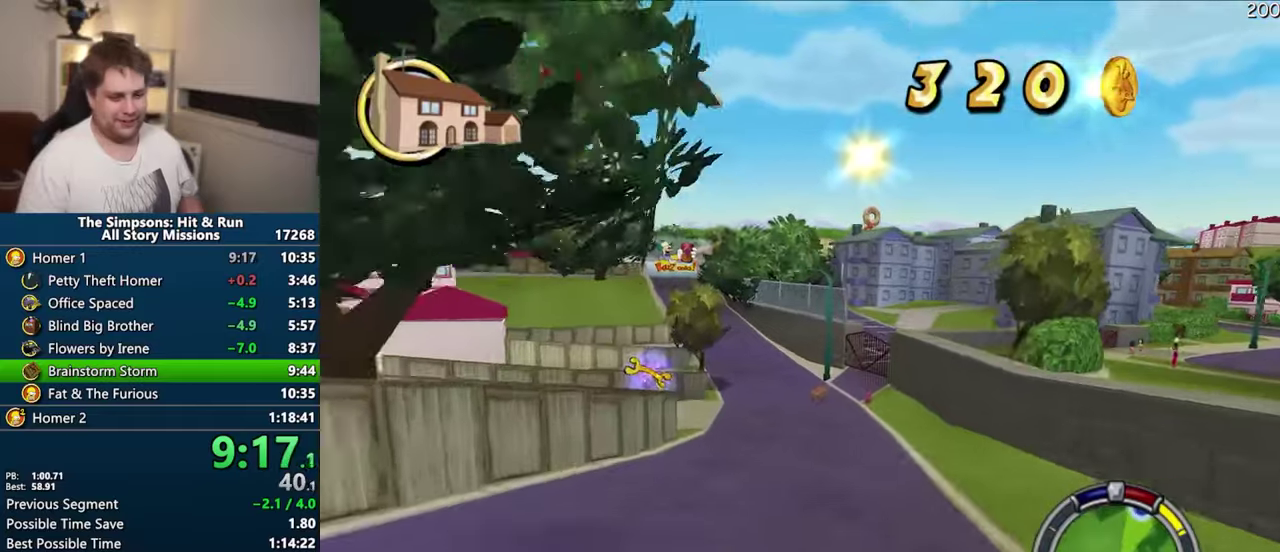
{"buttons": ["CROSS"], "left_stick": "left", "right_stick": "center", "events": [[300, "left_stick", "left"]]}
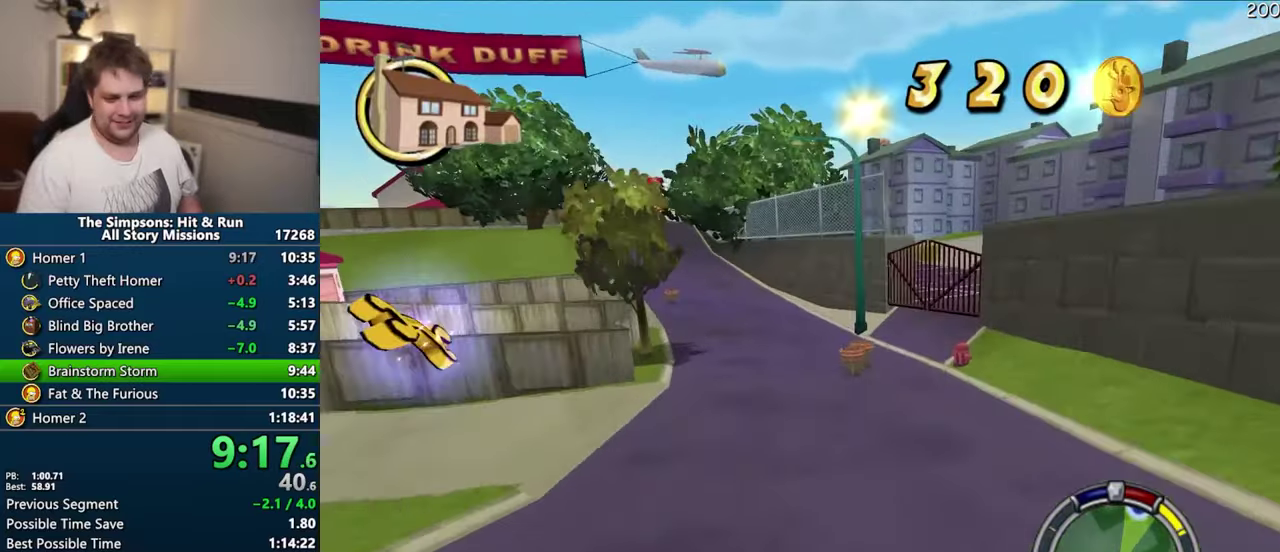
{"buttons": ["CROSS"], "left_stick": "center", "right_stick": "center", "events": [[284, "left_stick", "center"]]}
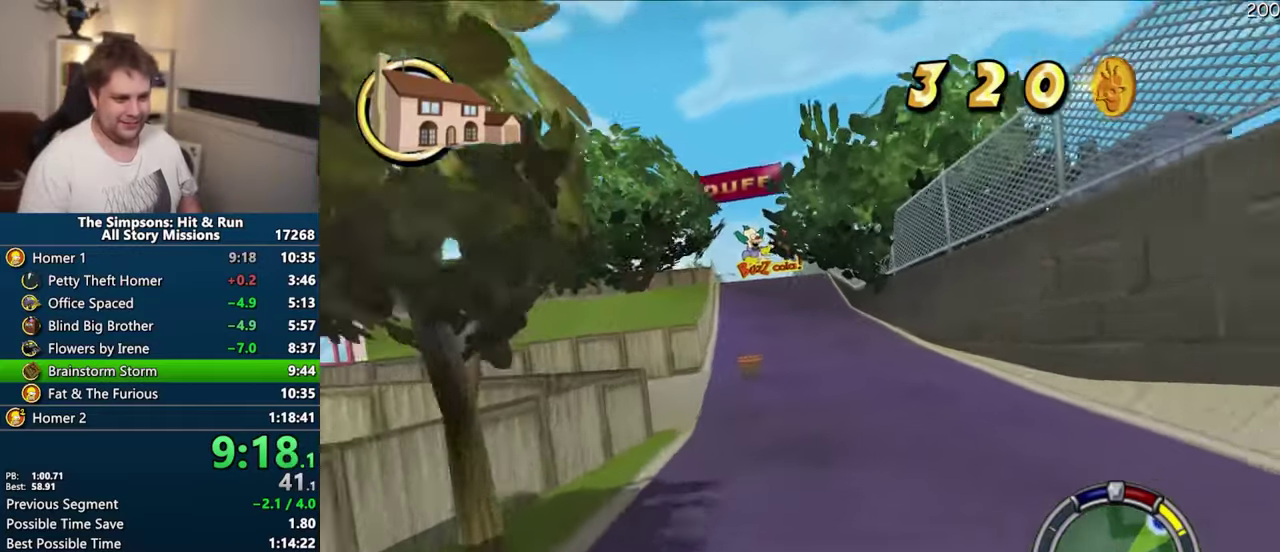
{"buttons": ["CROSS"], "left_stick": "right", "right_stick": "center", "events": [[384, "left_stick", "right"]]}
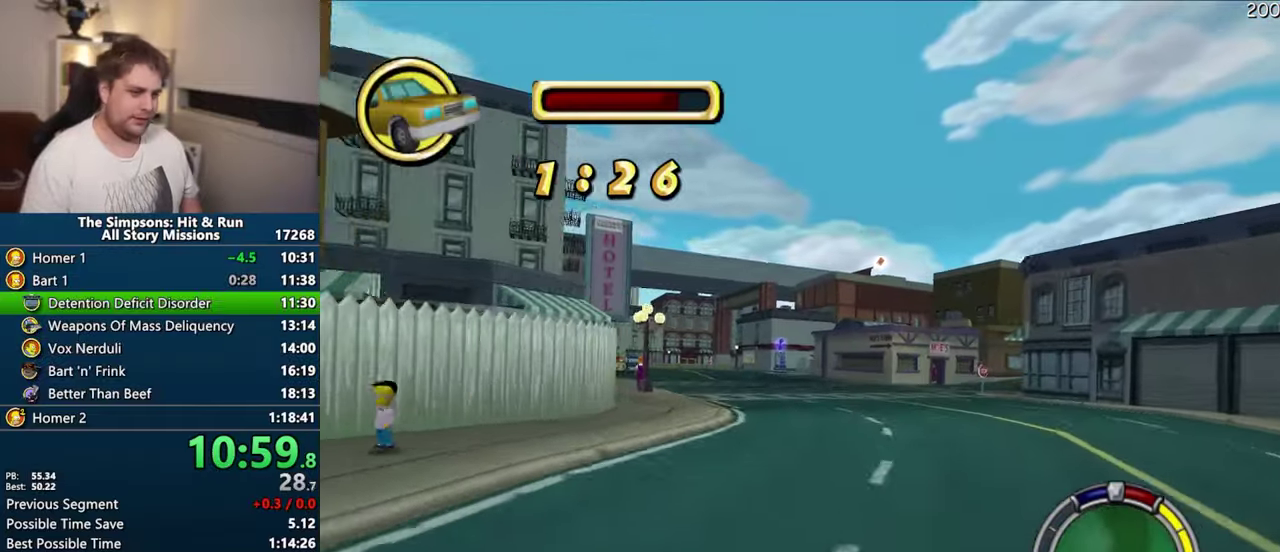
{"buttons": ["CROSS"], "left_stick": "right", "right_stick": "center", "events": [[50, "left_stick", "center"], [167, "left_stick", "right"]]}
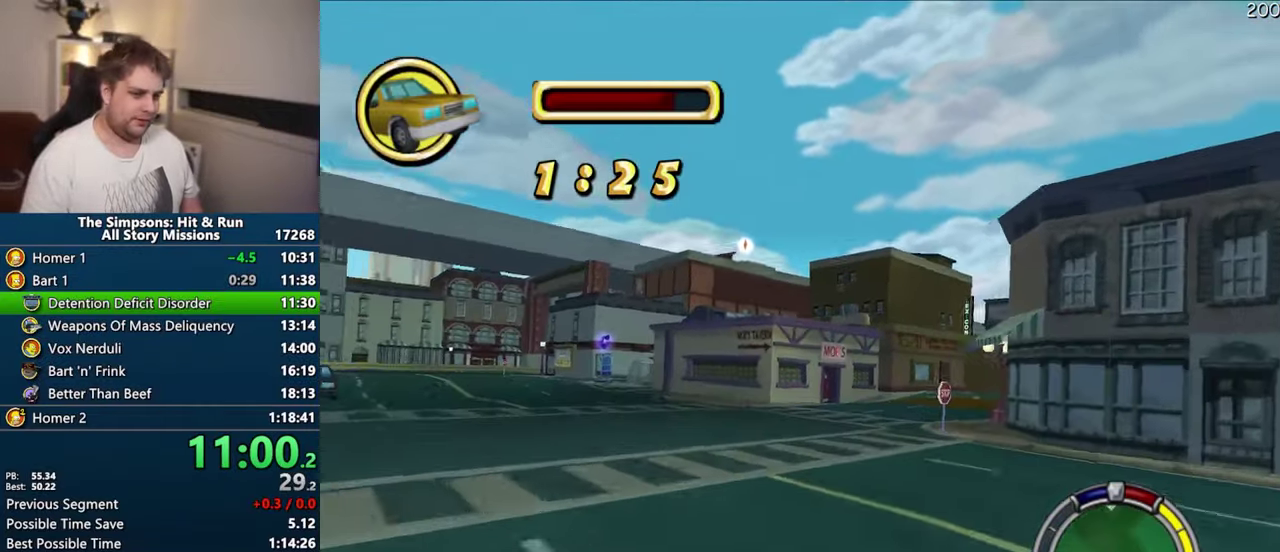
{"buttons": ["CROSS"], "left_stick": "right", "right_stick": "center", "events": [[350, "left_stick", "center"], [400, "left_stick", "right"]]}
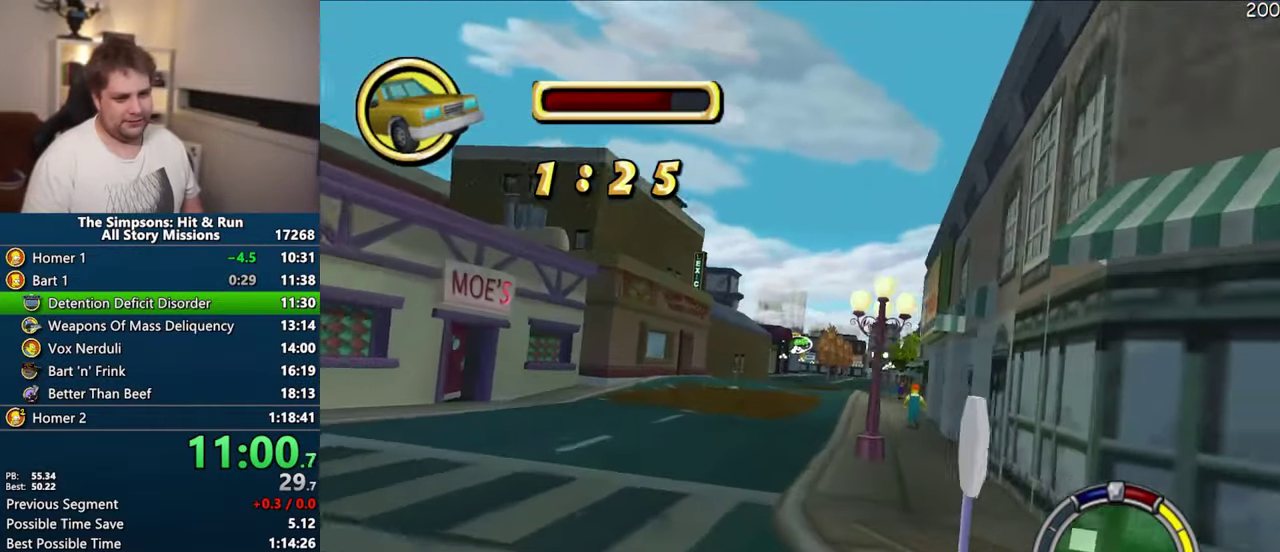
{"buttons": ["CROSS"], "left_stick": "center", "right_stick": "center", "events": [[67, "left_stick", "center"]]}
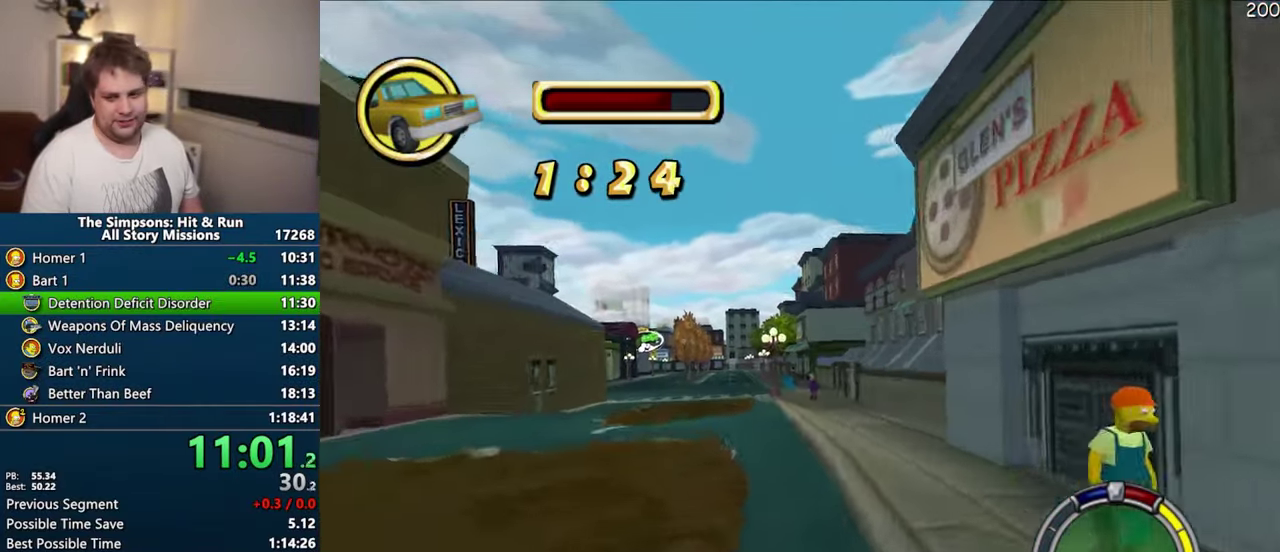
{"buttons": ["CROSS"], "left_stick": "center", "right_stick": "center", "events": [[67, "left_stick", "left"], [167, "left_stick", "center"], [234, "left_stick", "right"], [350, "left_stick", "center"]]}
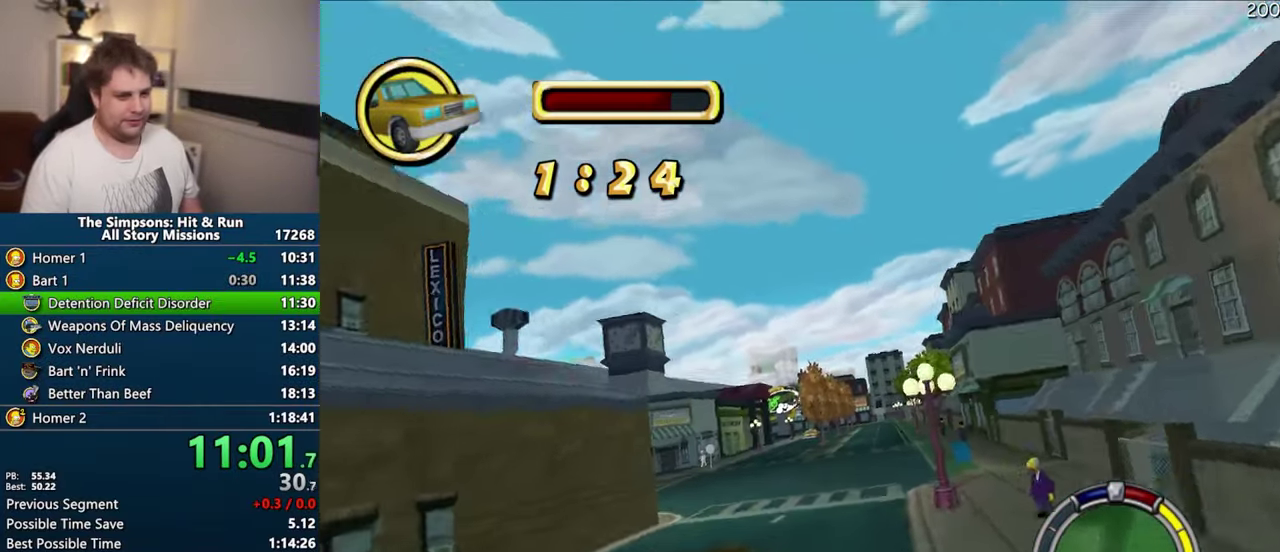
{"buttons": ["CROSS"], "left_stick": "right", "right_stick": "center", "events": [[84, "left_stick", "right"]]}
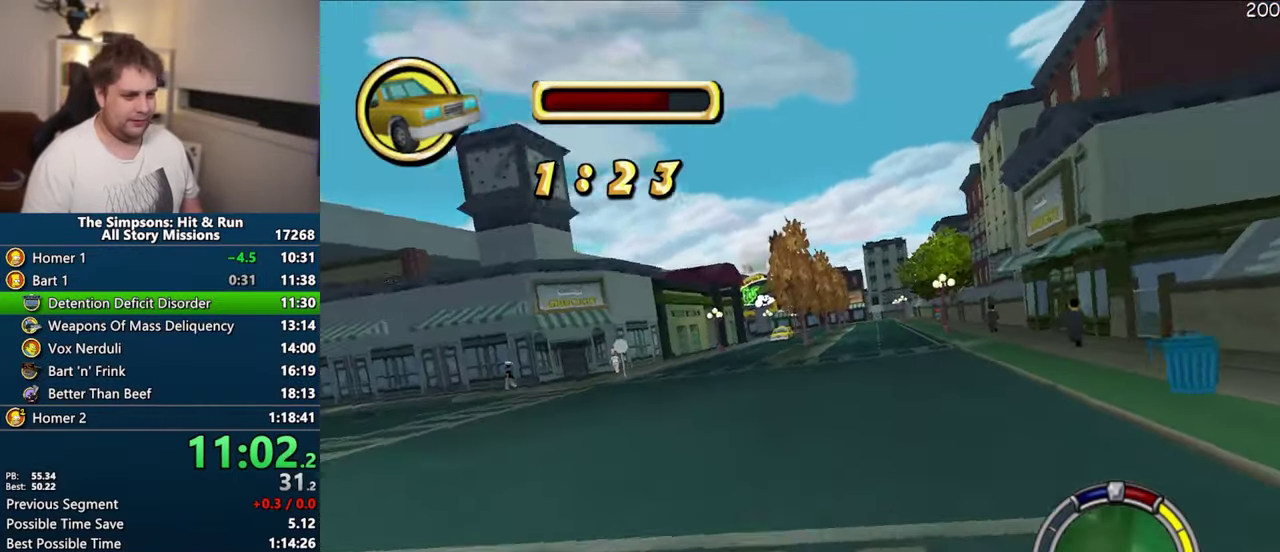
{"buttons": ["CROSS"], "left_stick": "center", "right_stick": "center", "events": [[117, "CROSS", "up"], [117, "left_stick", "center"], [234, "CROSS", "down"]]}
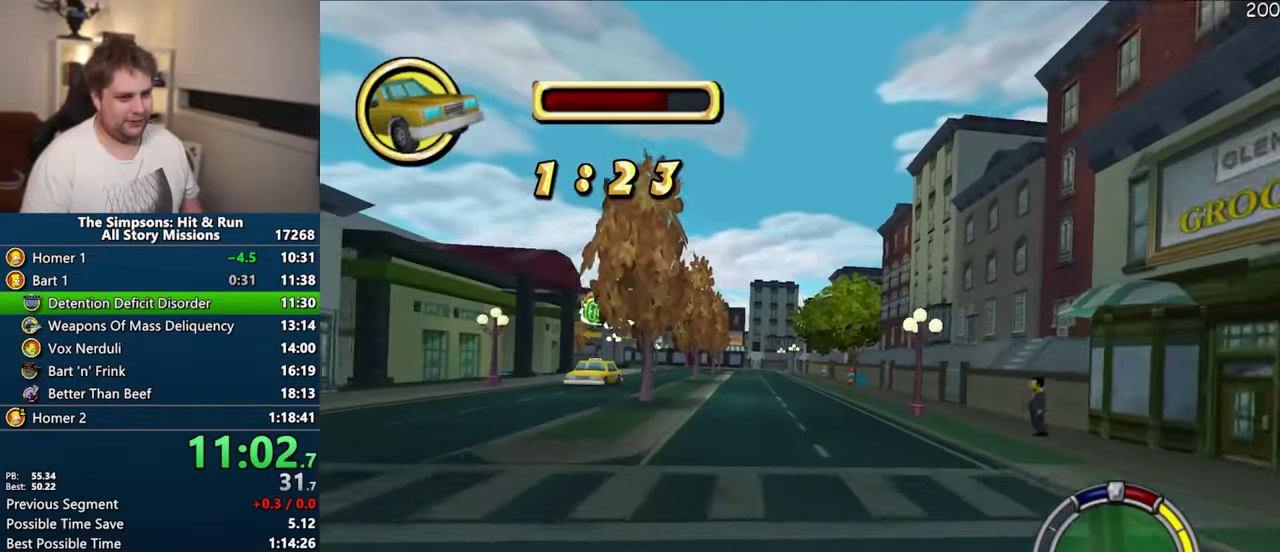
{"buttons": ["CIRCLE"], "left_stick": "left", "right_stick": "center", "events": [[217, "left_stick", "left"], [383, "CROSS", "up"], [433, "CIRCLE", "down"]]}
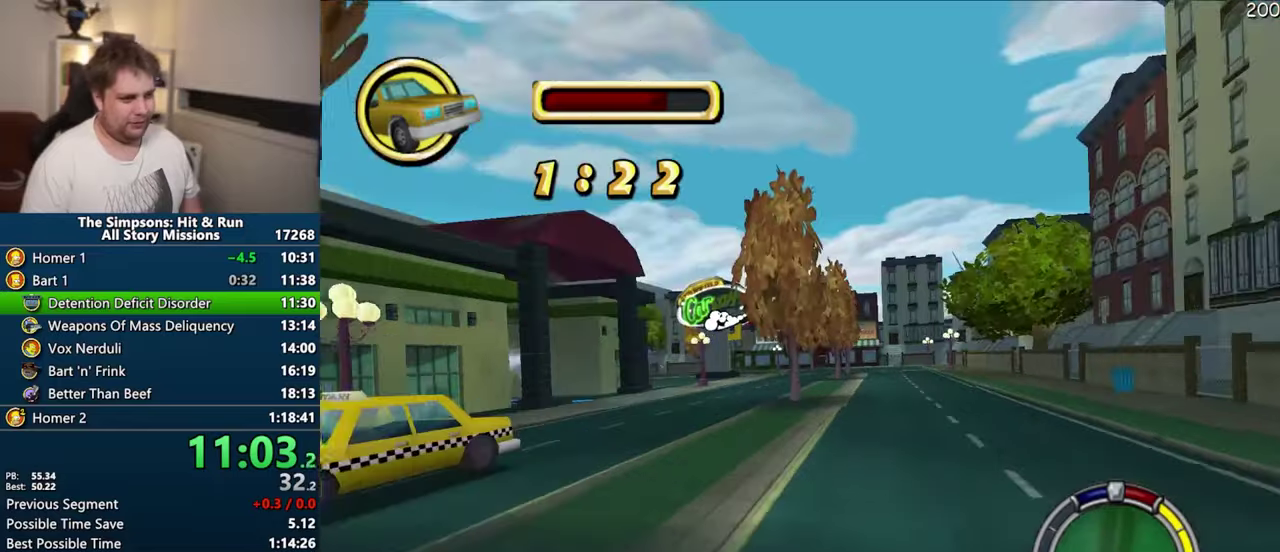
{"buttons": ["CROSS"], "left_stick": "left", "right_stick": "center", "events": [[333, "CIRCLE", "up"], [500, "CROSS", "down"]]}
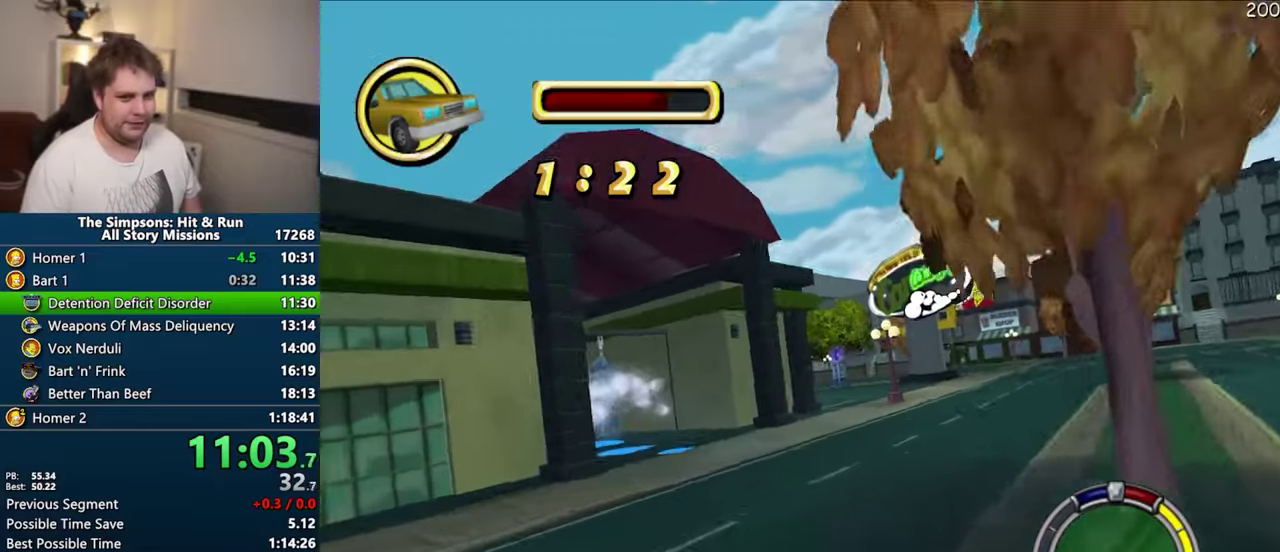
{"buttons": ["CROSS"], "left_stick": "left", "right_stick": "center", "events": [[166, "CROSS", "up"], [333, "CROSS", "down"]]}
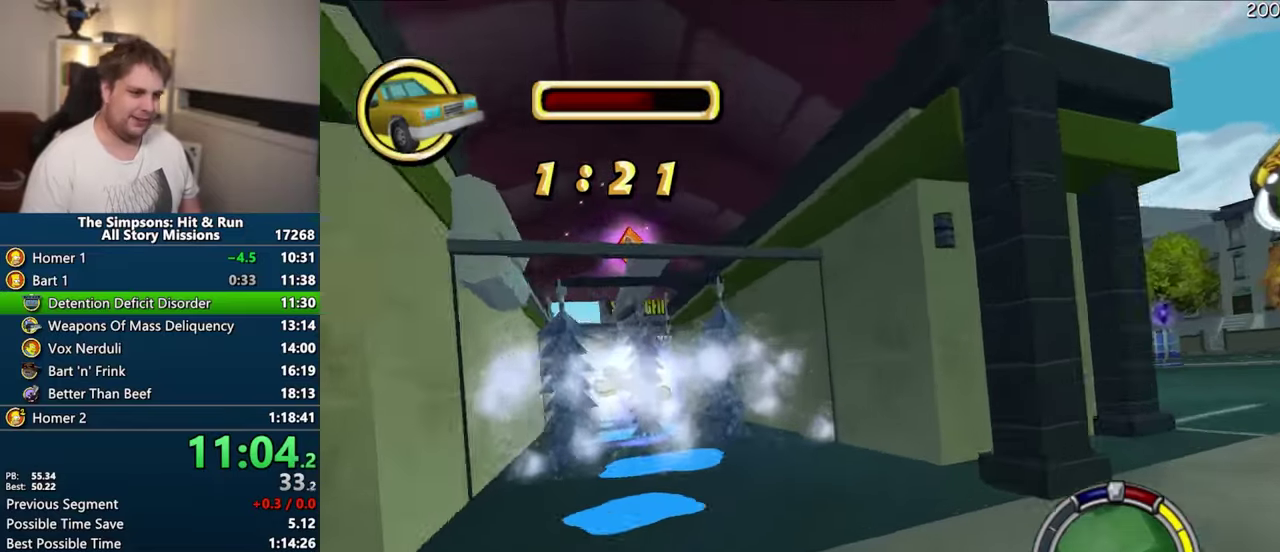
{"buttons": ["CROSS"], "left_stick": "center", "right_stick": "center", "events": [[83, "CROSS", "up"], [133, "left_stick", "center"], [216, "CROSS", "down"]]}
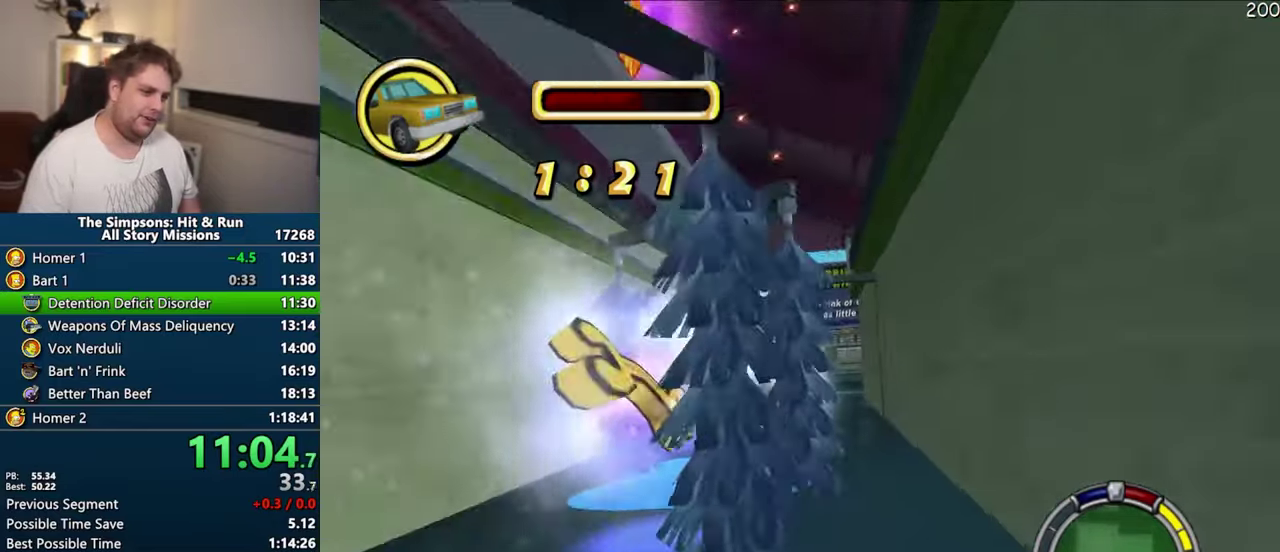
{"buttons": ["CROSS"], "left_stick": "center", "right_stick": "center", "events": []}